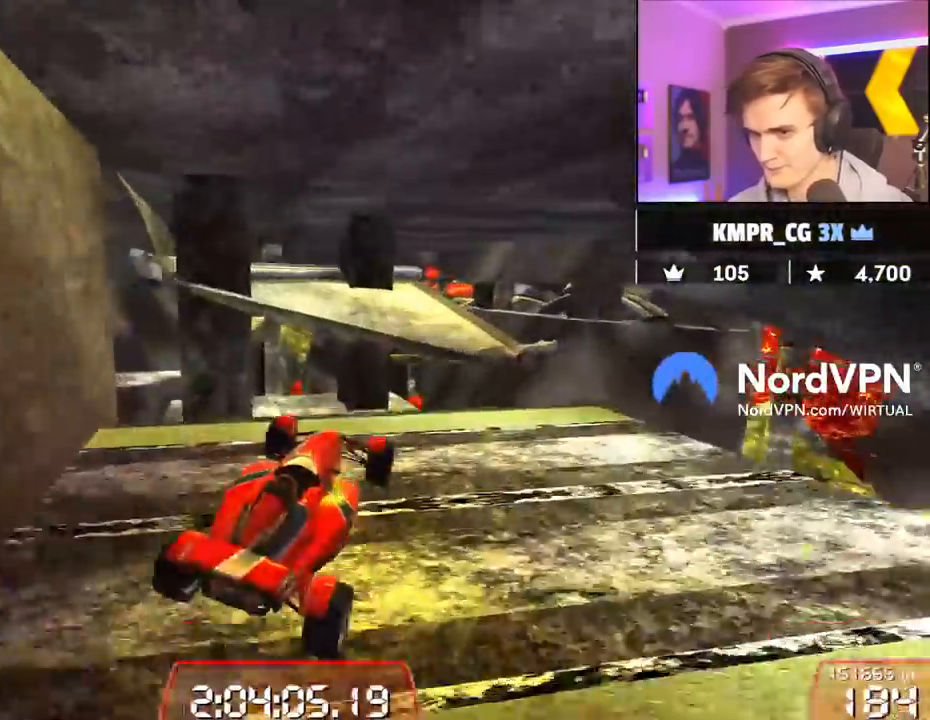
Gameplay with keyboard; each line is a JSON object with the keys held at the frame after it. "events" lists presses ("down") and releases ("up") of "brake", "down", "left", "right" and "up" between this image and that frame as [ms after this image, input, new state], when the widget could be followed in between. No other keys are recorded. Mouse input is not recorded. Key names are as the overlay labels them; some are game actions (e.g. jump) rather than physical keys.
{"keys": ["up"], "events": []}
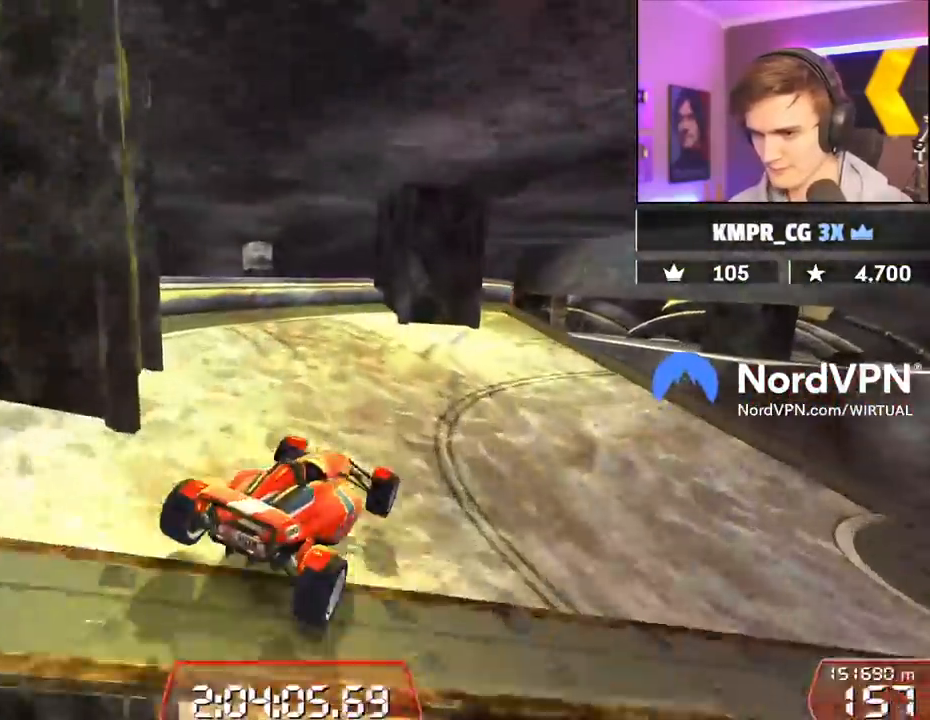
{"keys": ["down", "right"], "events": [[34, "right", "down"], [167, "down", "down"], [217, "right", "up"], [317, "down", "up"], [317, "up", "up"], [400, "down", "down"], [400, "right", "down"]]}
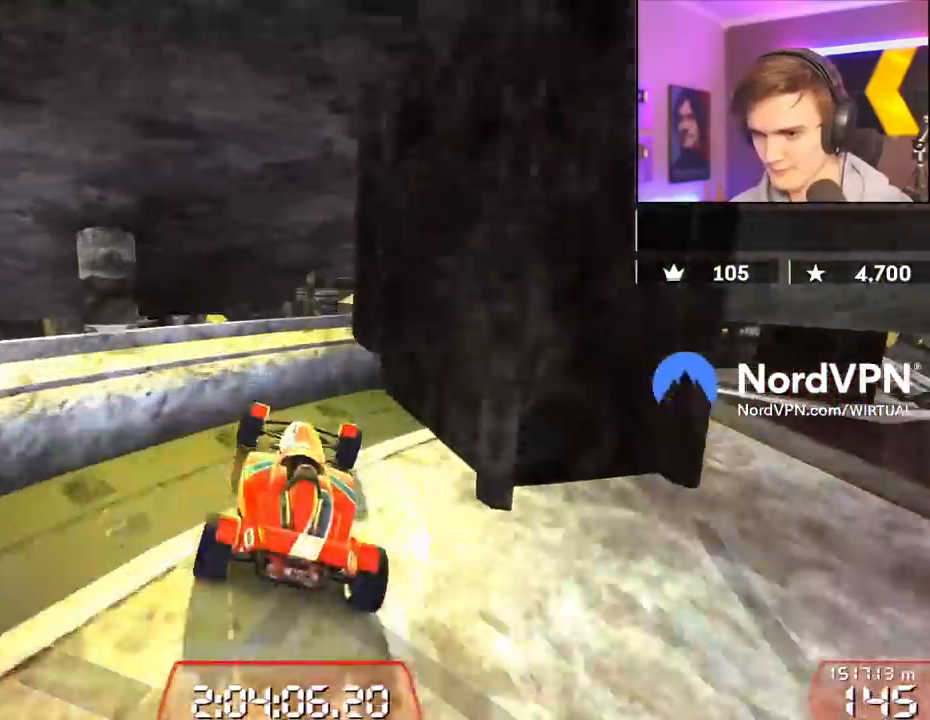
{"keys": ["down"], "events": [[134, "right", "up"], [234, "left", "down"], [284, "left", "up"]]}
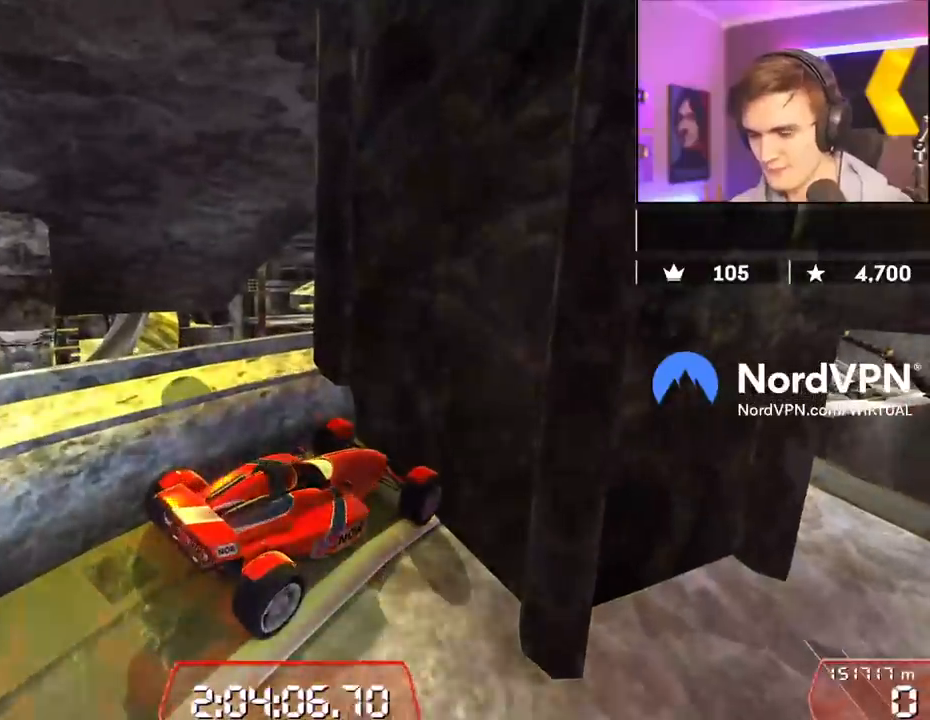
{"keys": ["down", "left"], "events": [[300, "right", "down"], [434, "right", "up"], [484, "left", "down"]]}
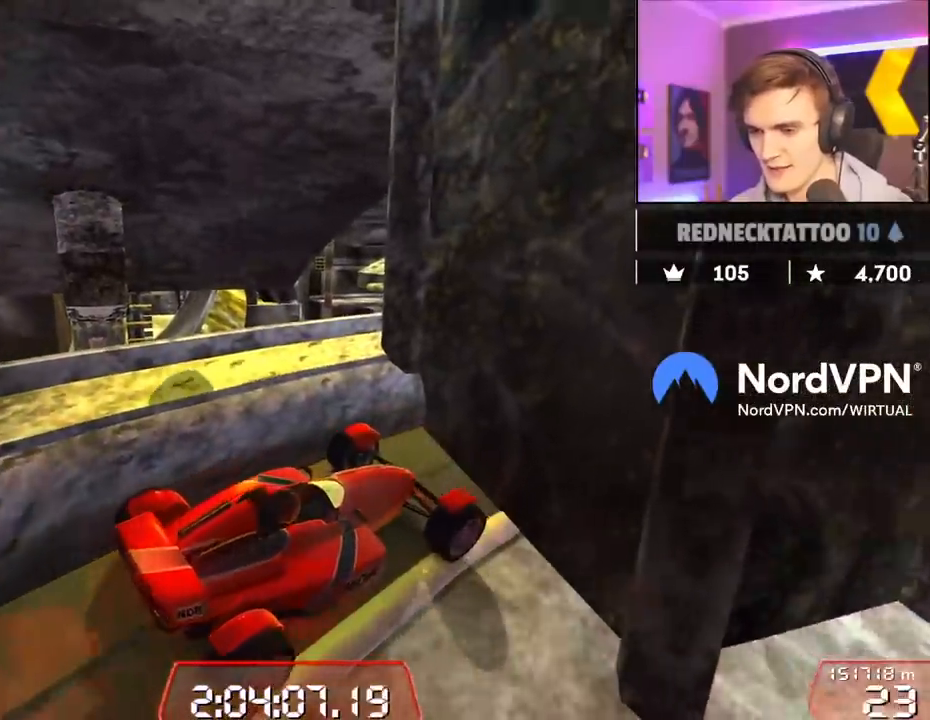
{"keys": ["down", "right", "up"], "events": [[400, "down", "up"], [450, "down", "down"], [450, "left", "up"], [450, "right", "down"], [450, "up", "down"]]}
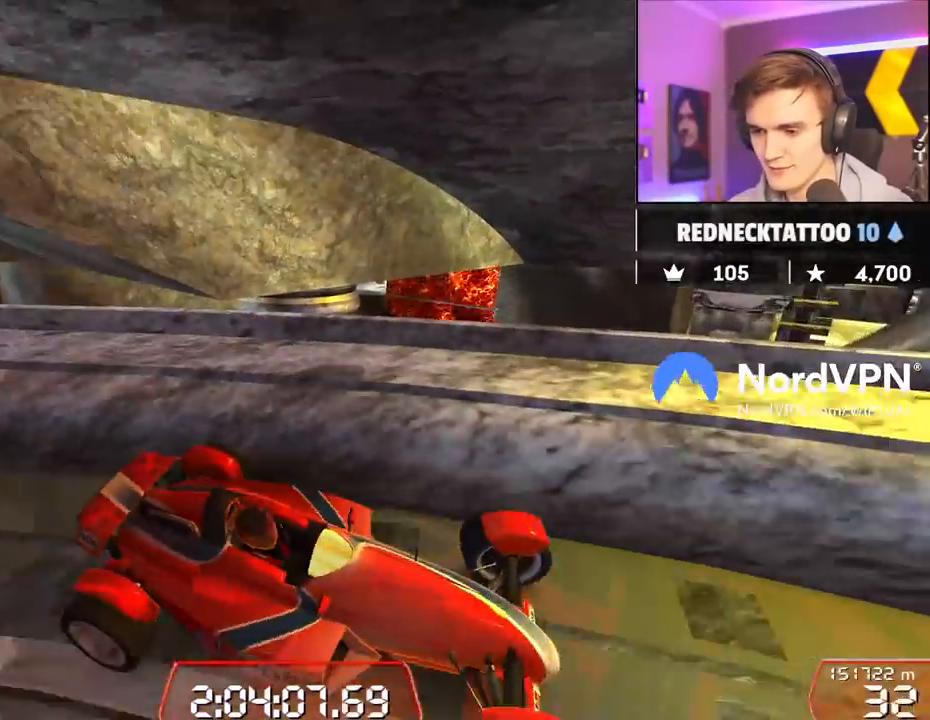
{"keys": ["down", "right", "up"], "events": []}
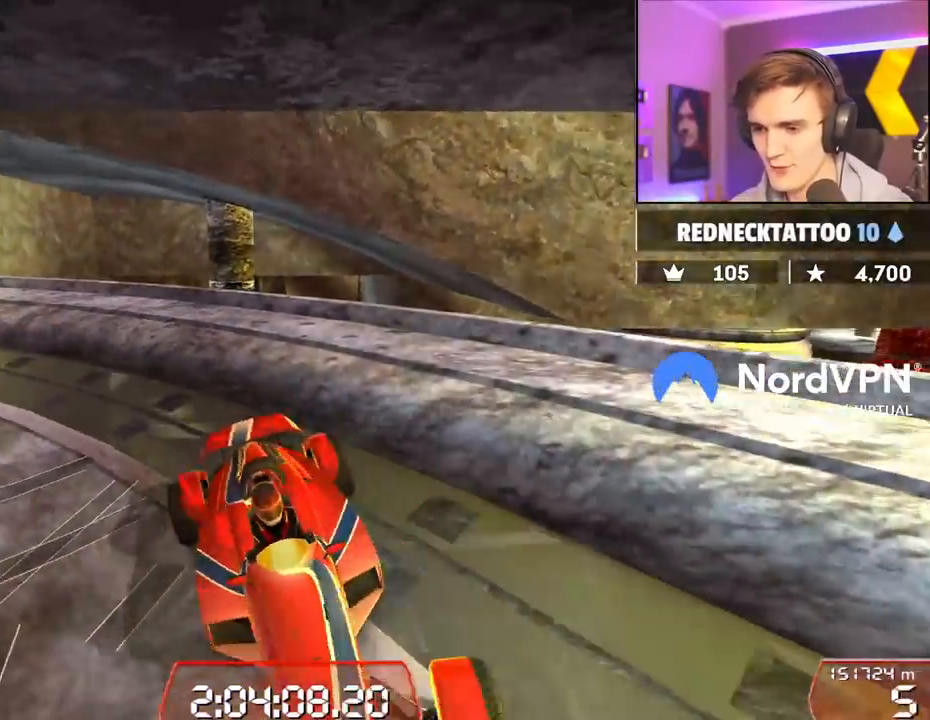
{"keys": ["right"], "events": [[250, "down", "up"], [300, "up", "up"]]}
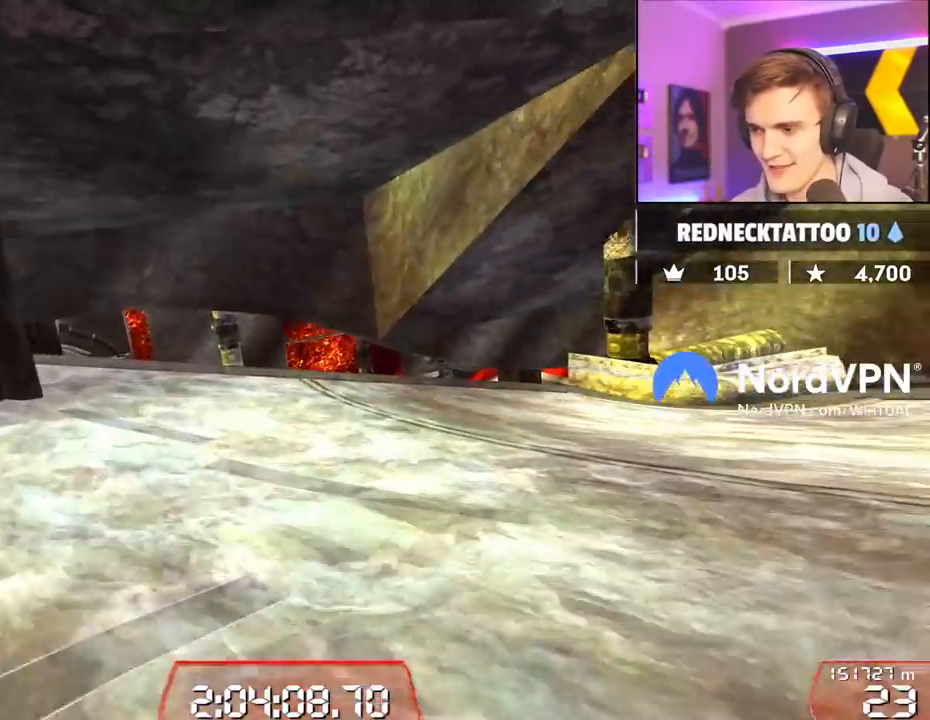
{"keys": ["right"], "events": [[117, "up", "down"], [167, "up", "up"]]}
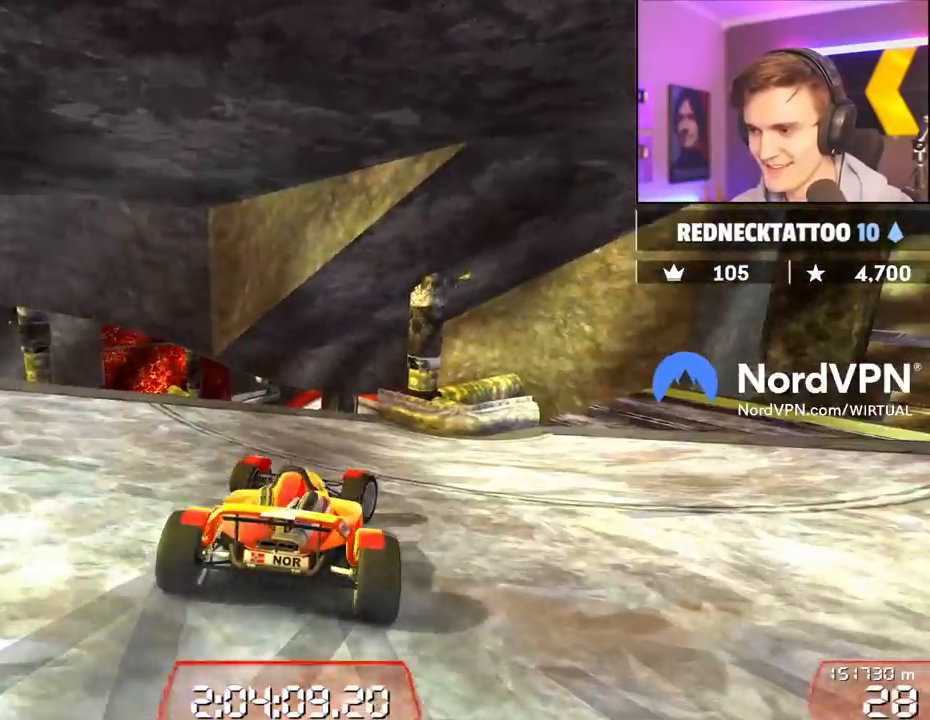
{"keys": ["right", "up"], "events": [[50, "up", "down"]]}
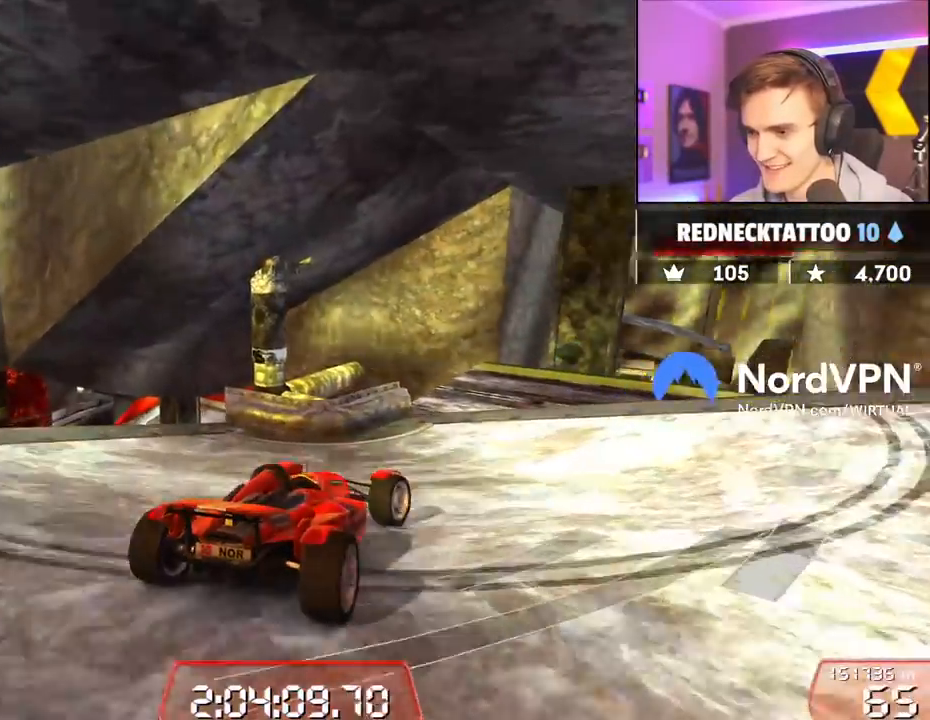
{"keys": ["left"], "events": [[117, "right", "up"], [250, "right", "down"], [384, "right", "up"], [434, "up", "up"], [484, "left", "down"]]}
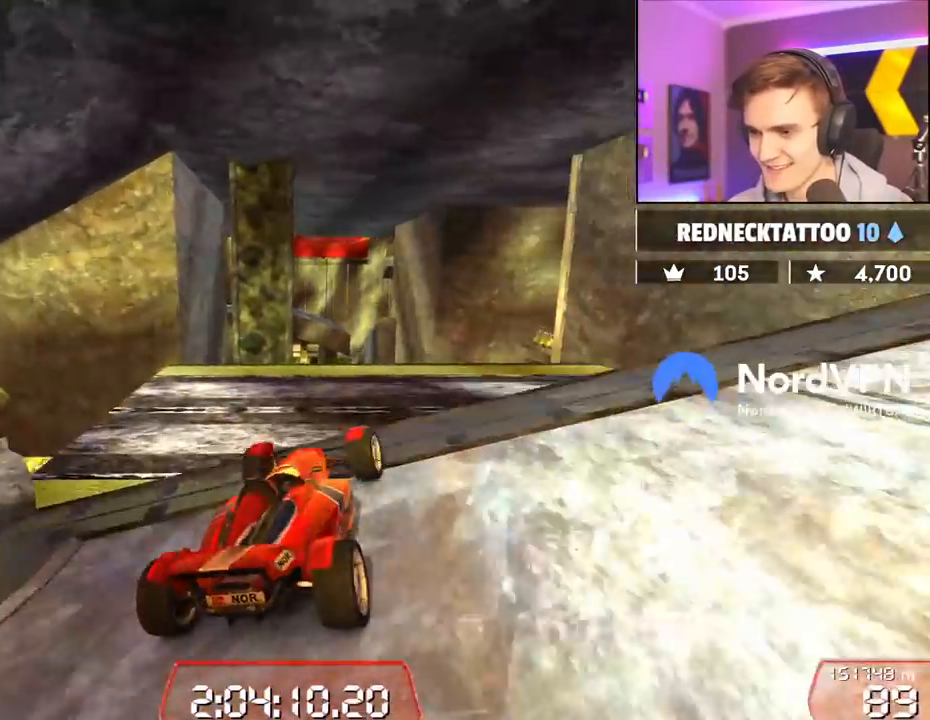
{"keys": ["right"], "events": [[84, "left", "up"], [217, "brake", "down"], [267, "right", "down"], [350, "brake", "up"]]}
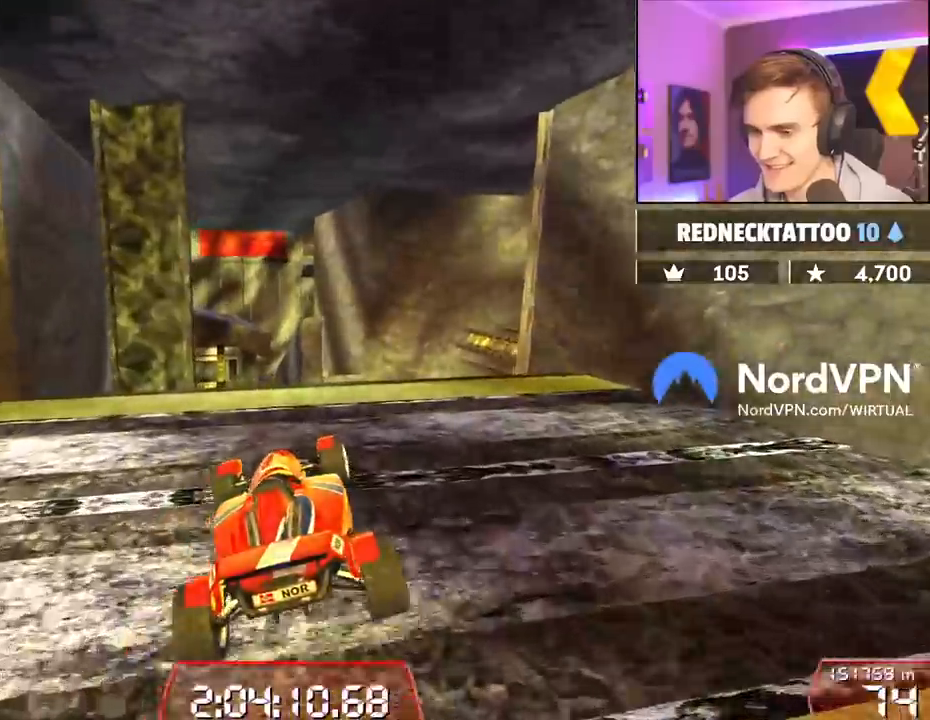
{"keys": [], "events": [[334, "right", "up"]]}
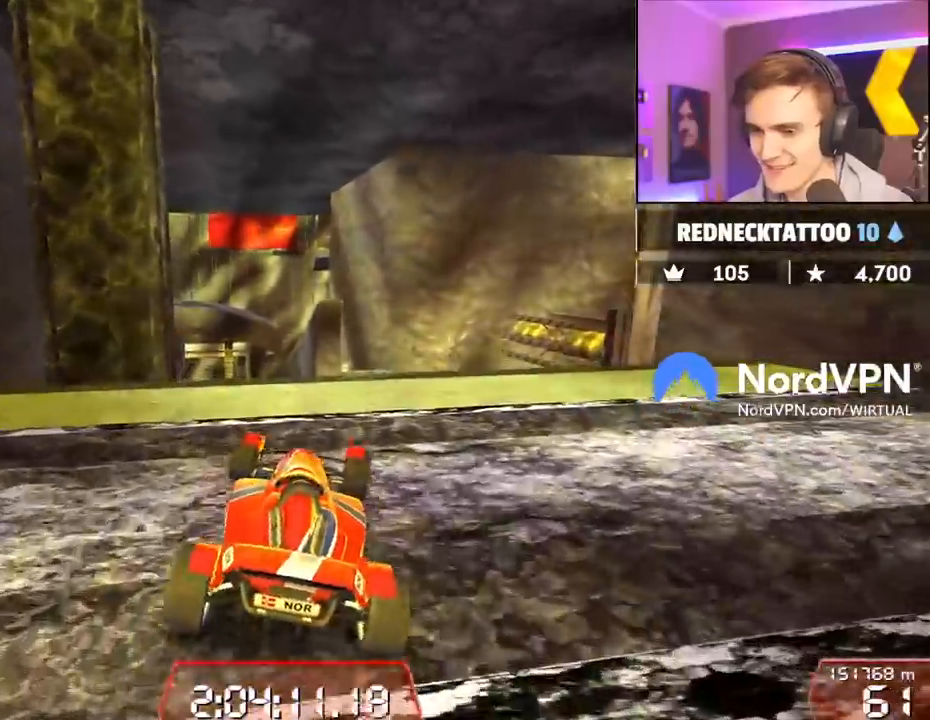
{"keys": ["brake"], "events": [[67, "left", "down"], [67, "up", "down"], [150, "left", "up"], [300, "left", "down"], [434, "left", "up"], [484, "brake", "down"], [484, "up", "up"]]}
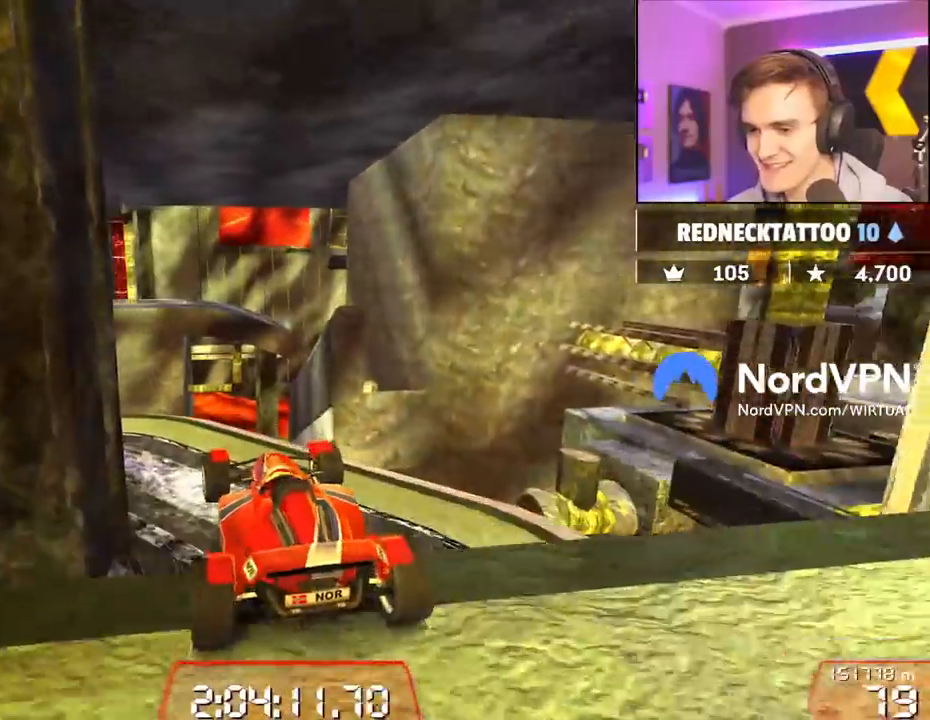
{"keys": ["right"], "events": [[84, "right", "down"], [117, "brake", "up"]]}
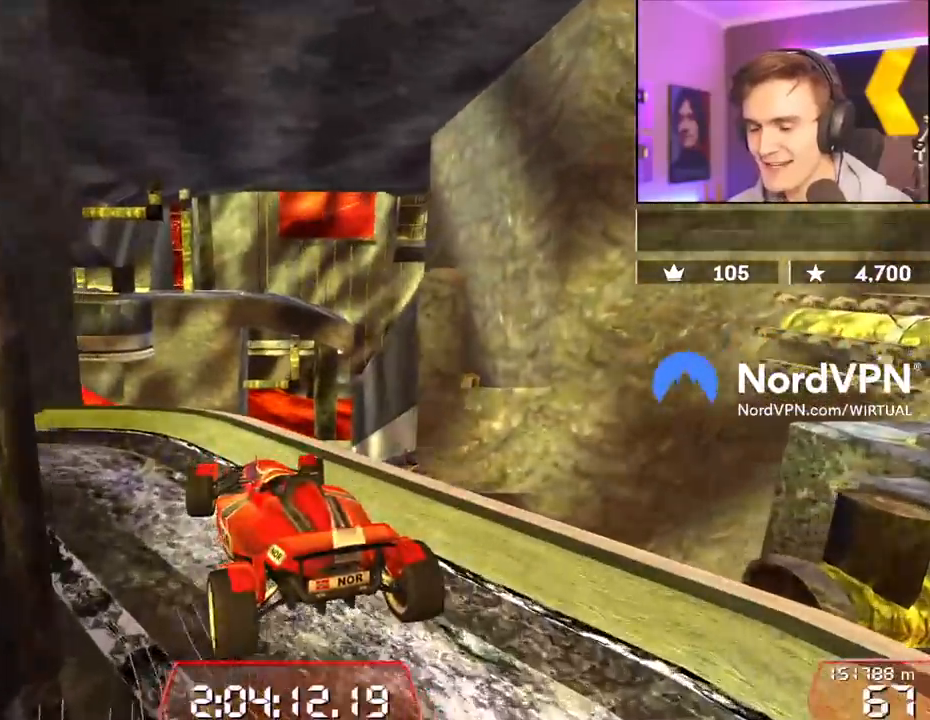
{"keys": [], "events": [[50, "up", "down"], [184, "right", "up"], [184, "up", "up"]]}
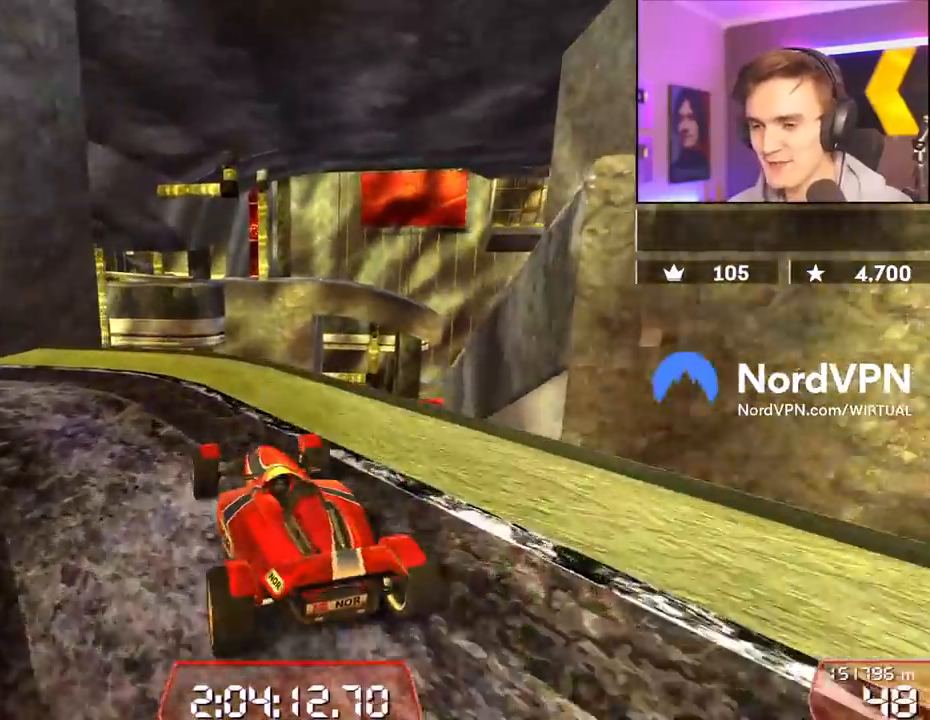
{"keys": ["left", "up"], "events": [[67, "left", "down"], [200, "left", "up"], [384, "left", "down"], [384, "up", "down"]]}
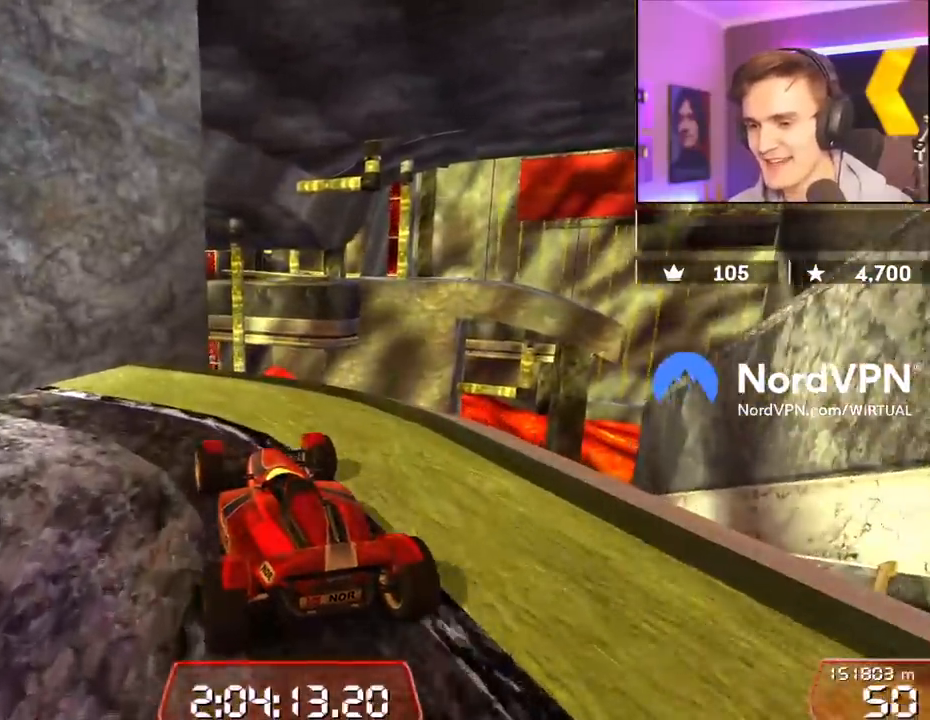
{"keys": [], "events": [[84, "left", "up"], [117, "up", "up"], [267, "left", "down"], [467, "left", "up"]]}
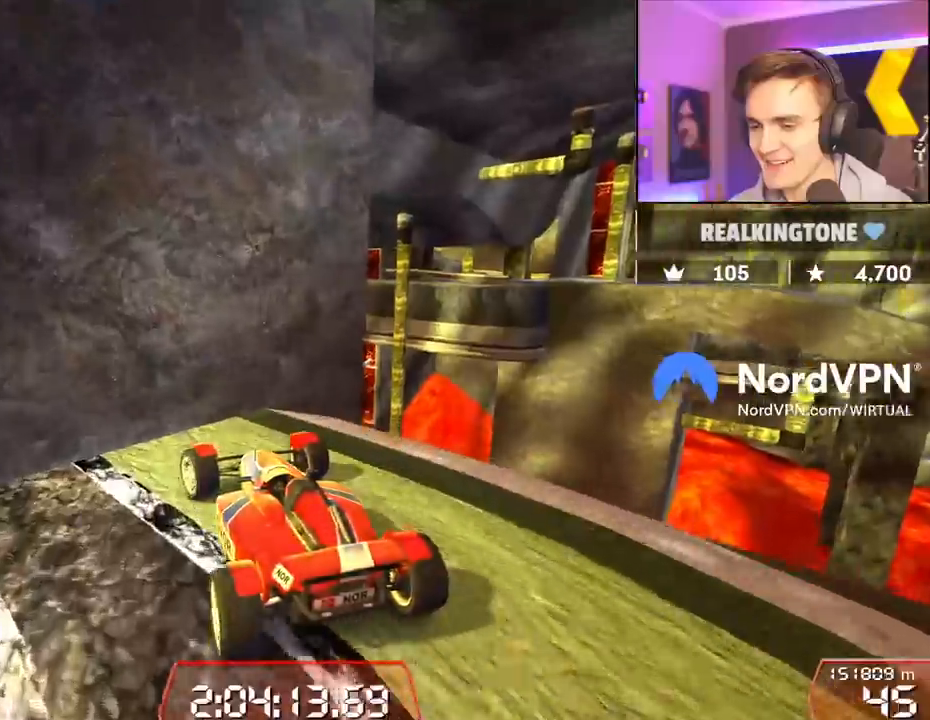
{"keys": ["down"], "events": [[184, "down", "down"]]}
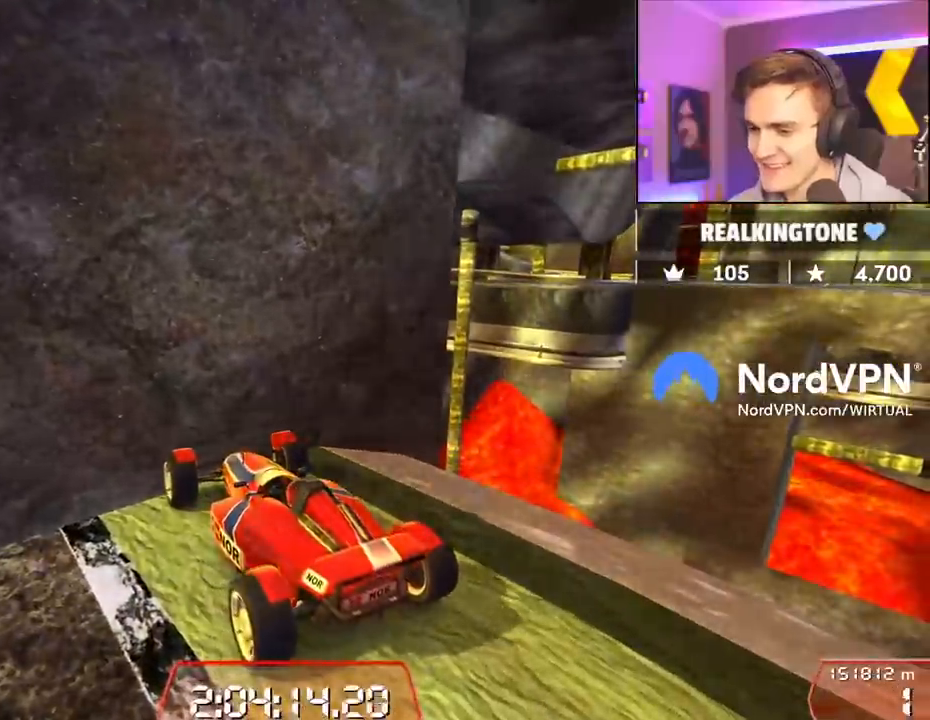
{"keys": ["down", "left"], "events": [[334, "left", "down"]]}
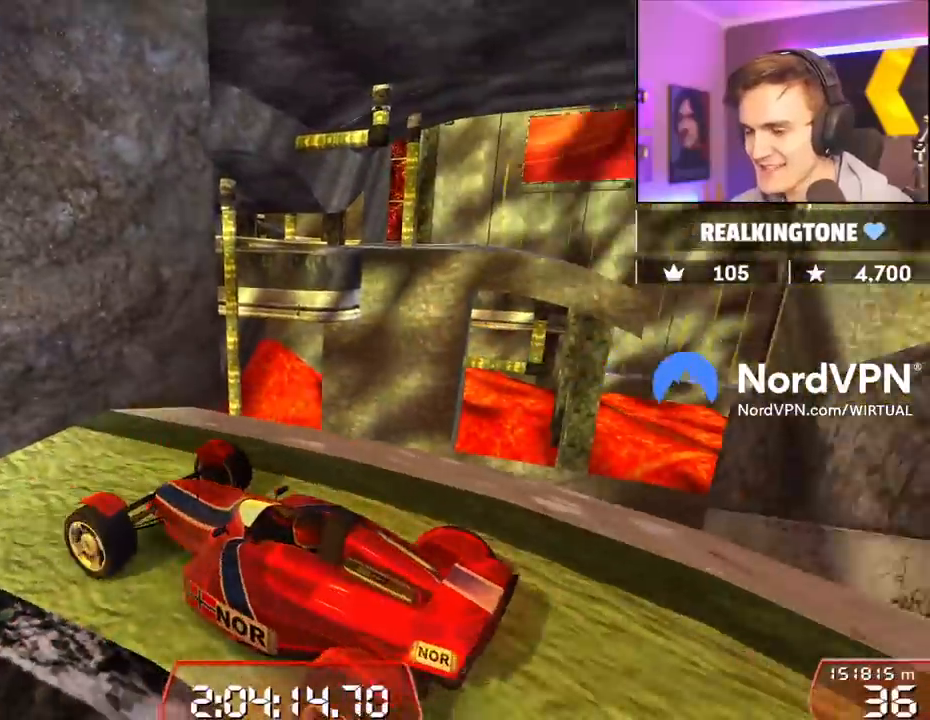
{"keys": ["down", "left"], "events": []}
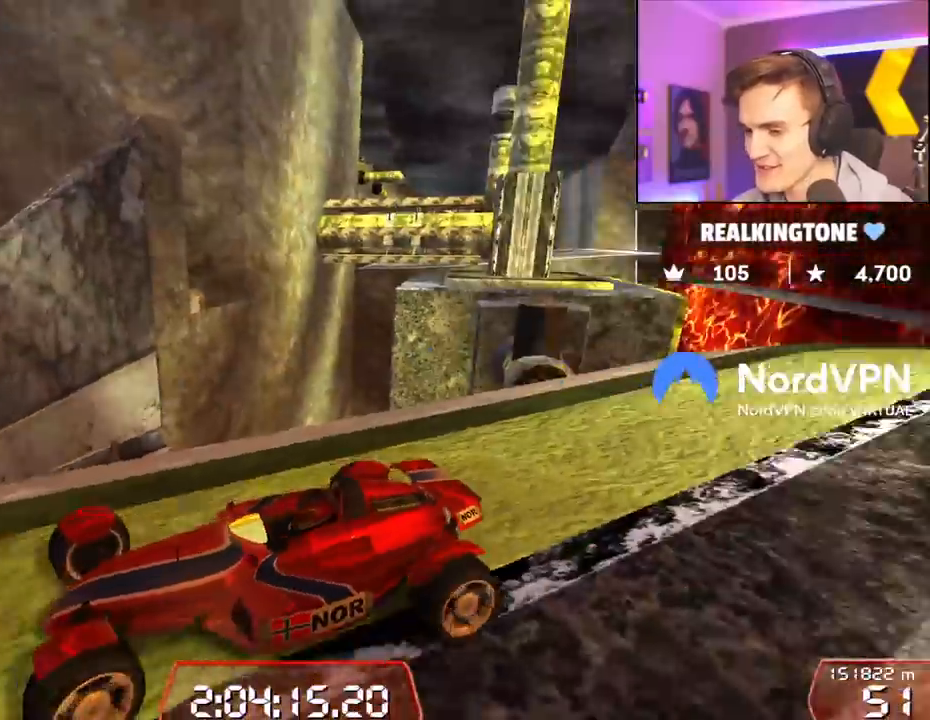
{"keys": ["down", "left"], "events": [[184, "left", "up"], [467, "left", "down"]]}
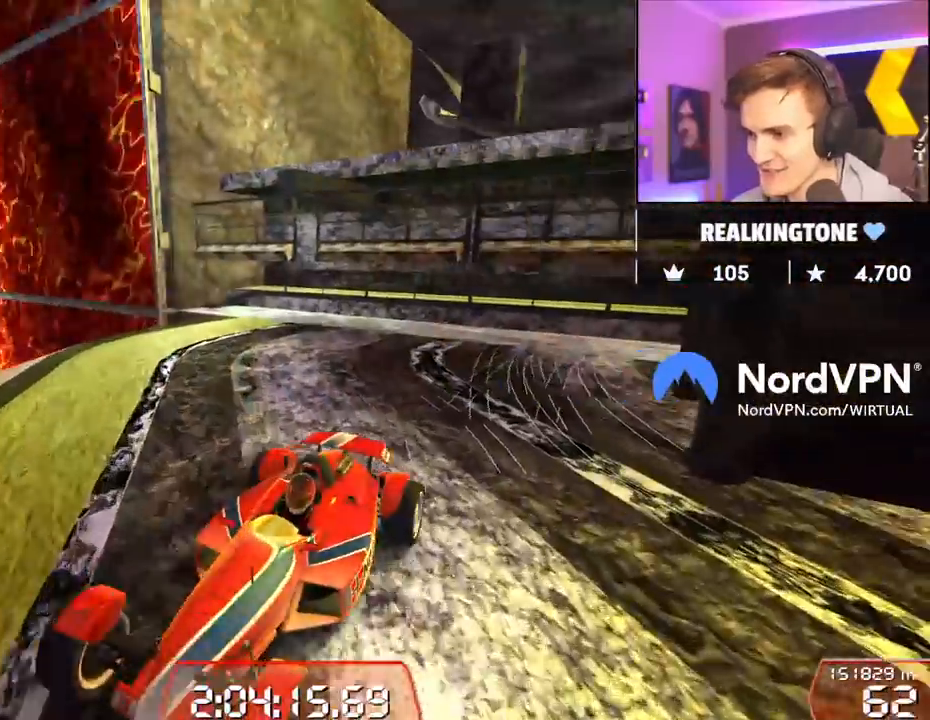
{"keys": ["down"], "events": [[67, "left", "up"]]}
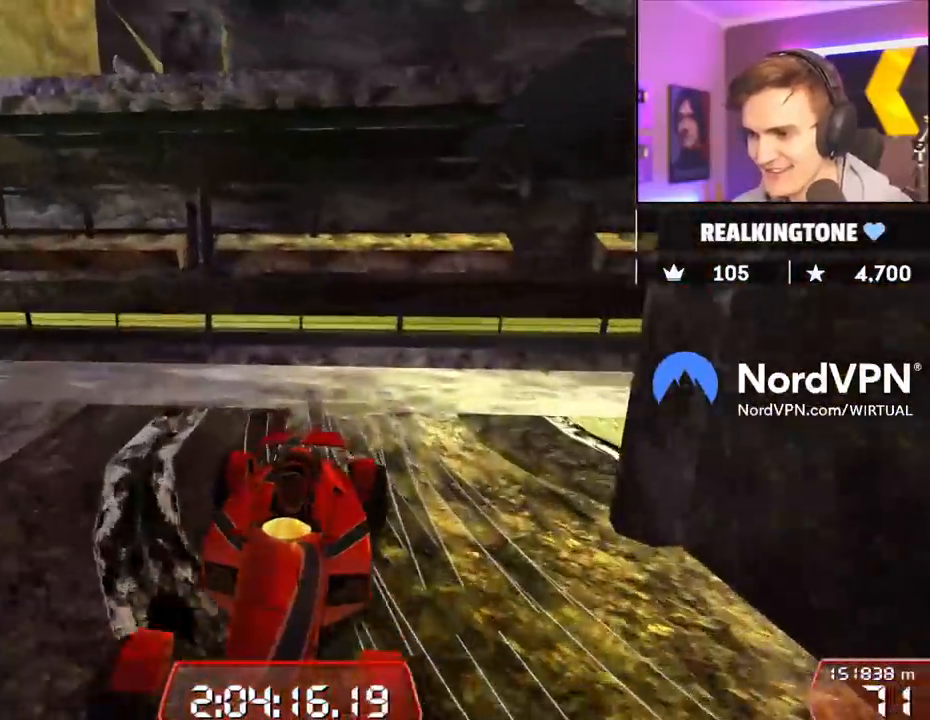
{"keys": ["left", "up"], "events": [[217, "down", "up"], [350, "up", "down"], [450, "left", "down"]]}
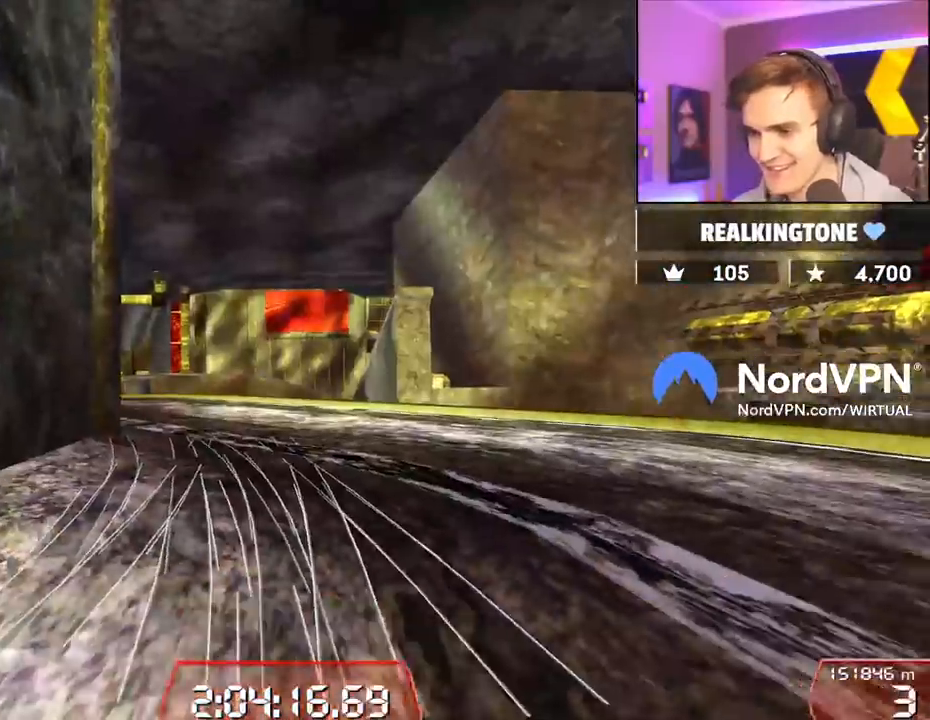
{"keys": ["left", "up"], "events": [[284, "left", "up"], [467, "left", "down"]]}
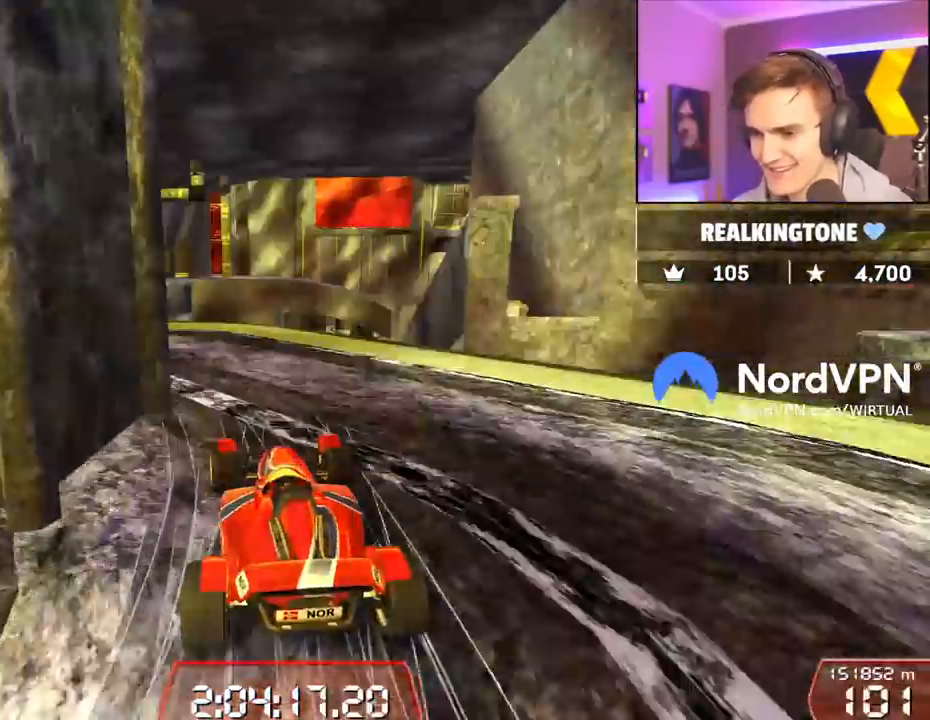
{"keys": ["right", "up"], "events": [[67, "left", "up"], [150, "right", "down"], [250, "right", "up"], [384, "right", "down"]]}
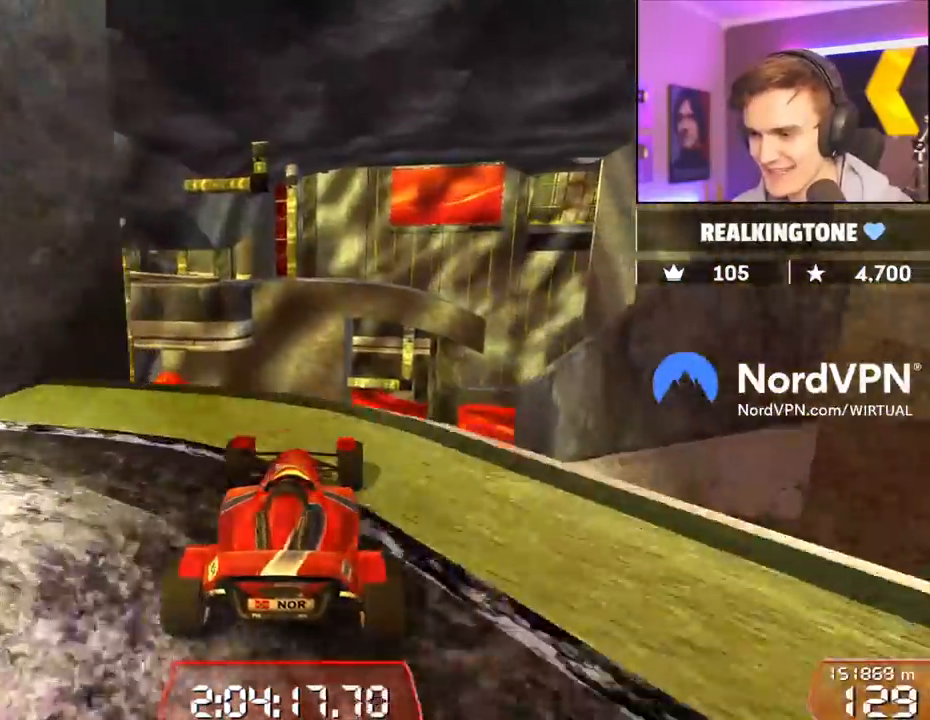
{"keys": ["left"], "events": [[34, "right", "up"], [84, "right", "down"], [267, "right", "up"], [450, "left", "down"], [500, "up", "up"]]}
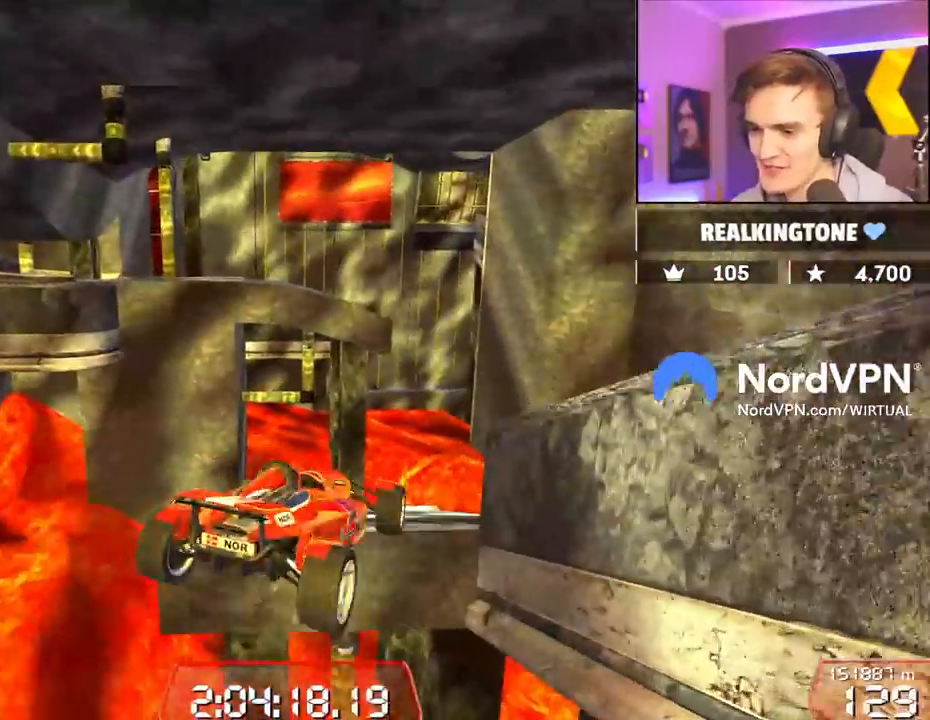
{"keys": ["right"], "events": [[84, "brake", "down"], [134, "up", "down"], [184, "brake", "up"], [234, "left", "up"], [234, "up", "up"], [367, "right", "down"]]}
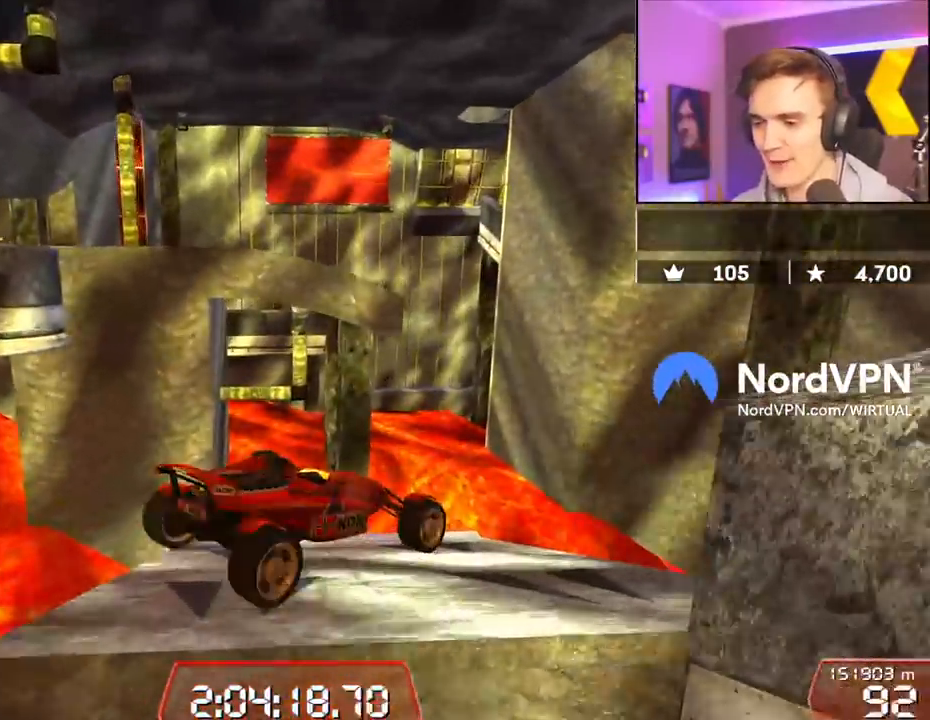
{"keys": ["brake"], "events": [[350, "right", "up"], [434, "brake", "down"]]}
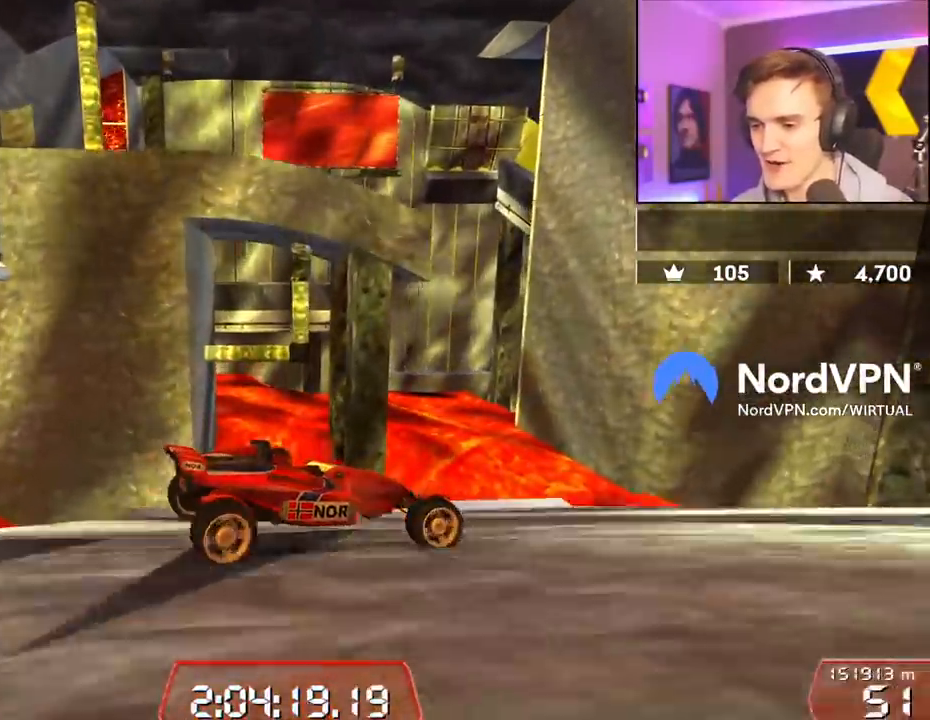
{"keys": [], "events": [[84, "right", "down"], [167, "right", "up"], [350, "right", "down"], [400, "right", "up"], [450, "brake", "up"]]}
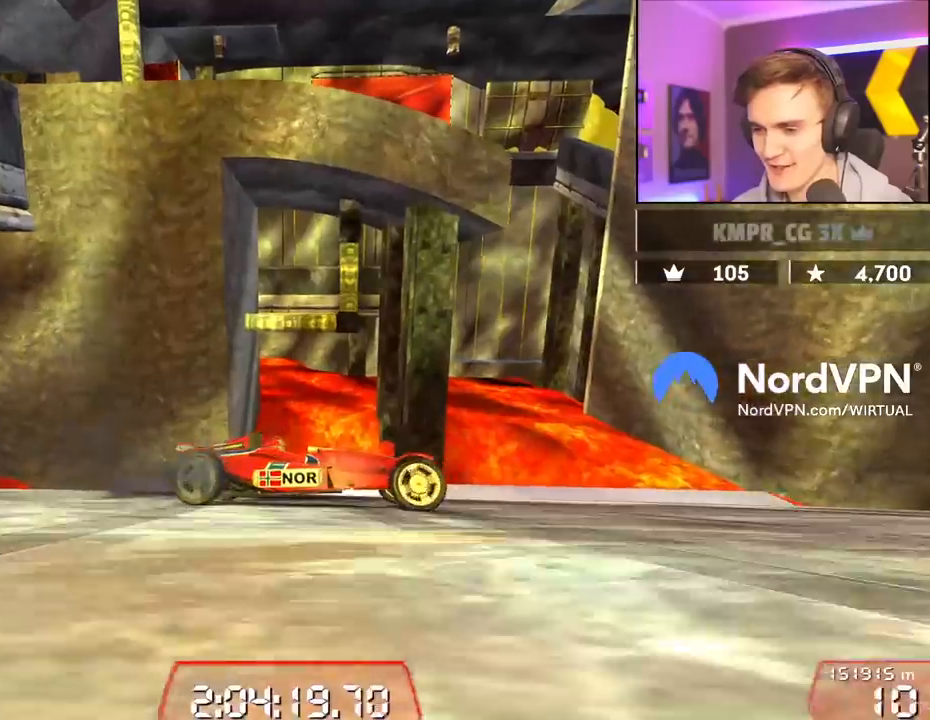
{"keys": ["down", "up"], "events": [[50, "up", "down"], [234, "down", "down"], [284, "down", "up"], [284, "up", "up"], [334, "down", "down"], [334, "up", "down"]]}